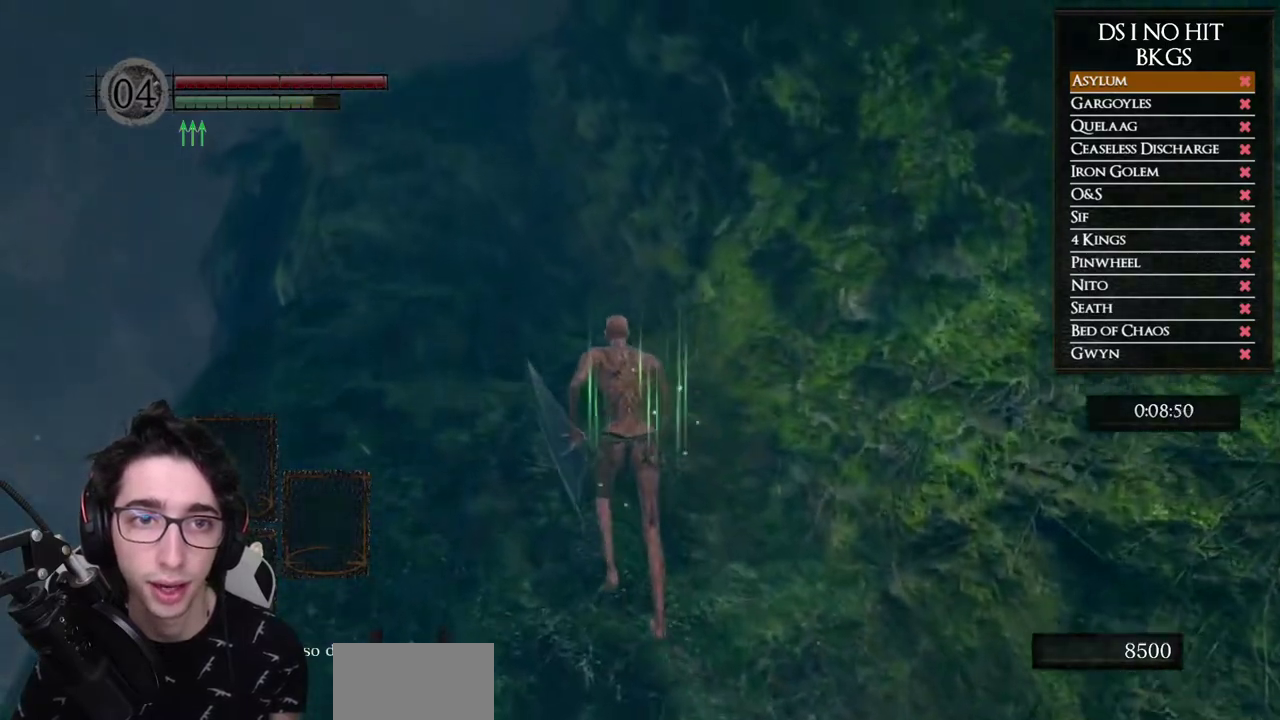
Gameplay with a controller (Xbox layout); each line is a JSON object with the inputs held at the frame after it. "button_events" lists button changes between this image and that frame as [ms after this image, input, new state], when the widget could be followed in between (sticks are given only as held states). Not read: L1 L2 R1 R2.
{"buttons": ["B"], "left_stick": "up", "right_stick": "center", "button_events": []}
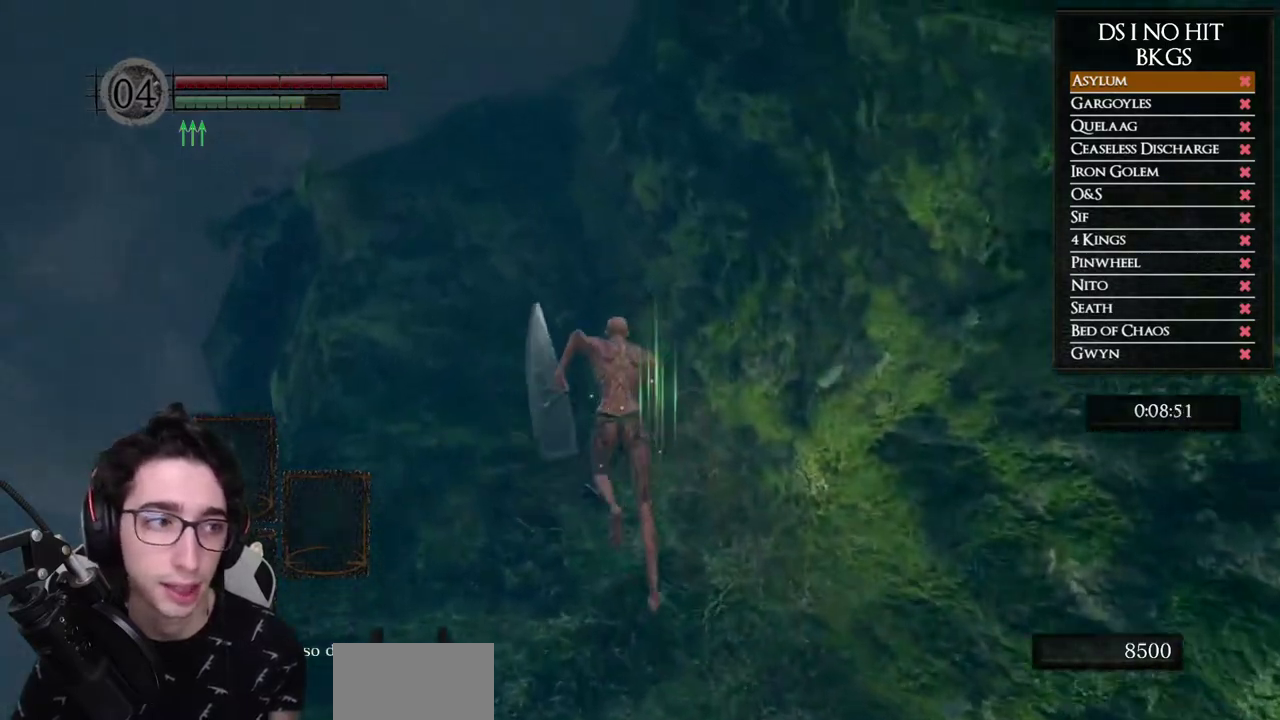
{"buttons": ["B"], "left_stick": "up", "right_stick": "center", "button_events": []}
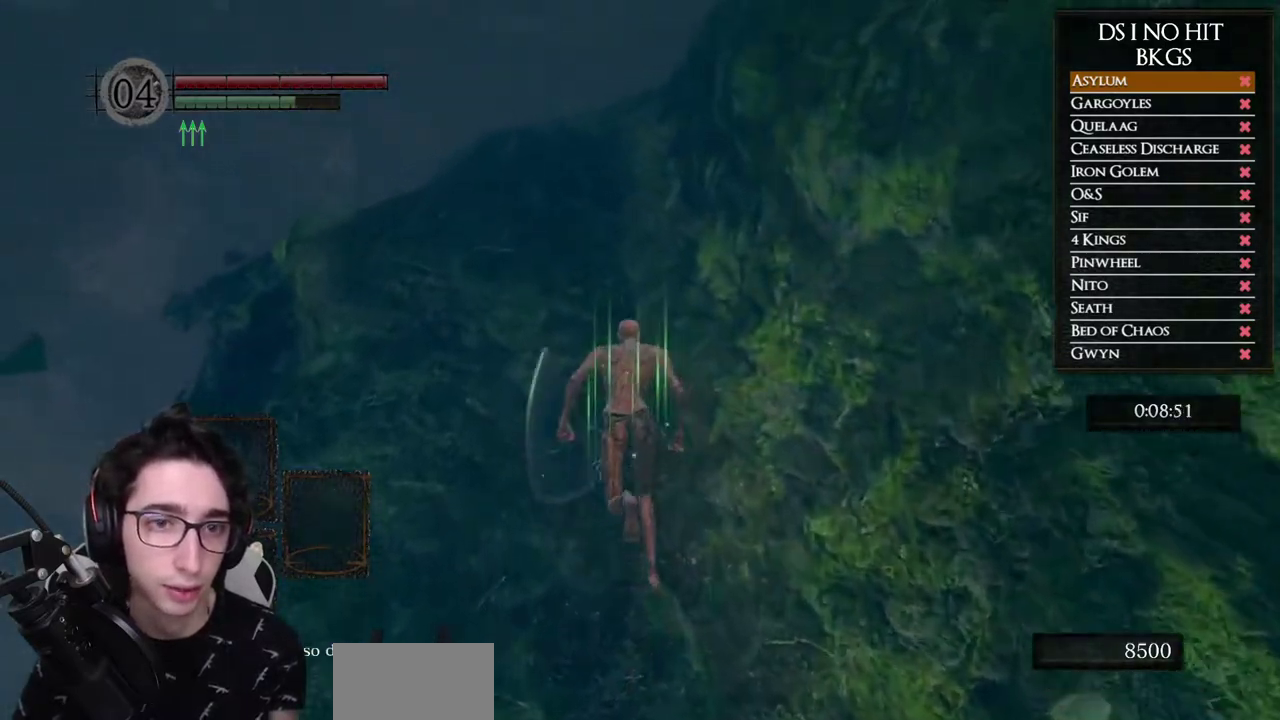
{"buttons": ["B"], "left_stick": "up", "right_stick": "center", "button_events": []}
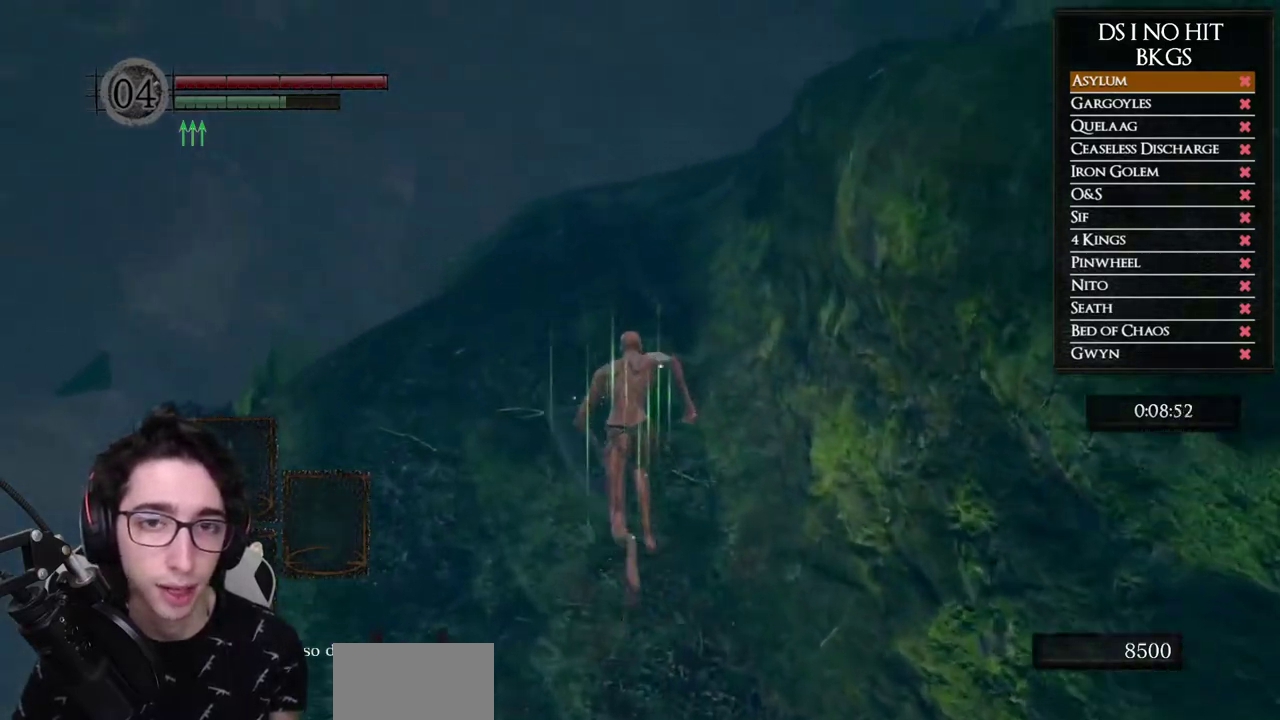
{"buttons": ["B"], "left_stick": "up", "right_stick": "center", "button_events": []}
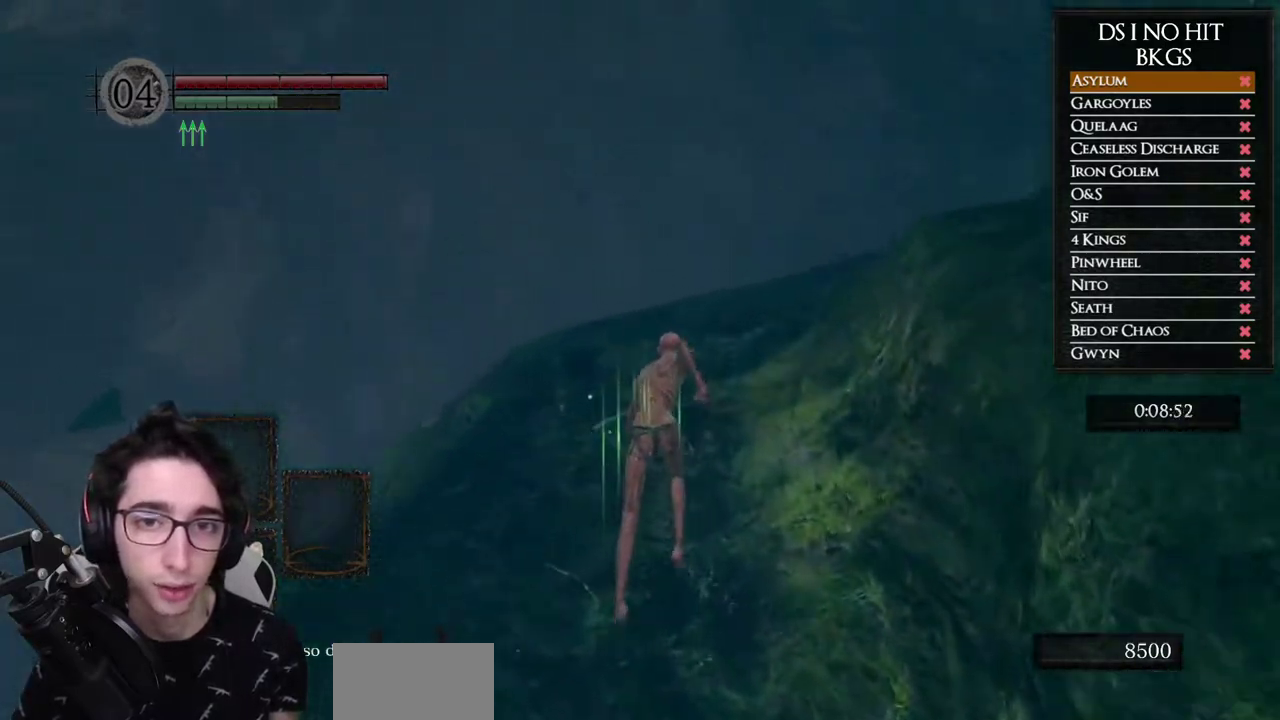
{"buttons": ["B"], "left_stick": "up-right", "right_stick": "center", "button_events": []}
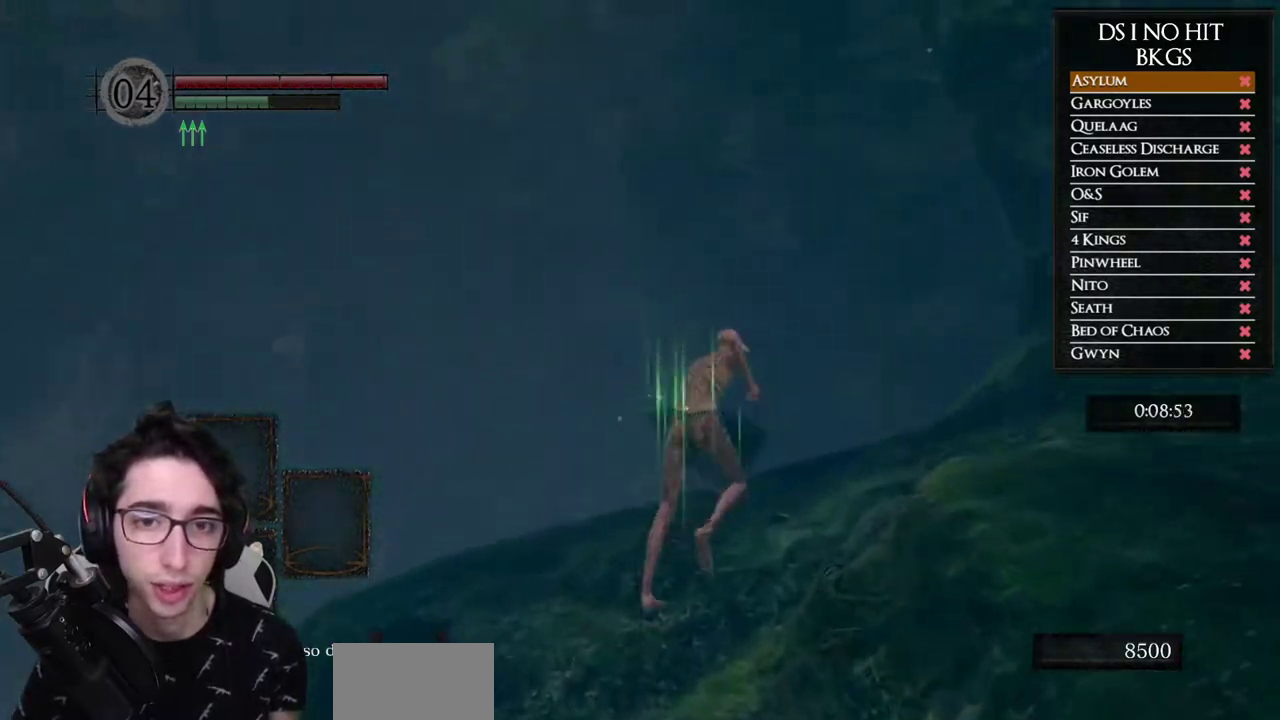
{"buttons": [], "left_stick": "up-right", "right_stick": "right", "button_events": [[200, "B", "up"]]}
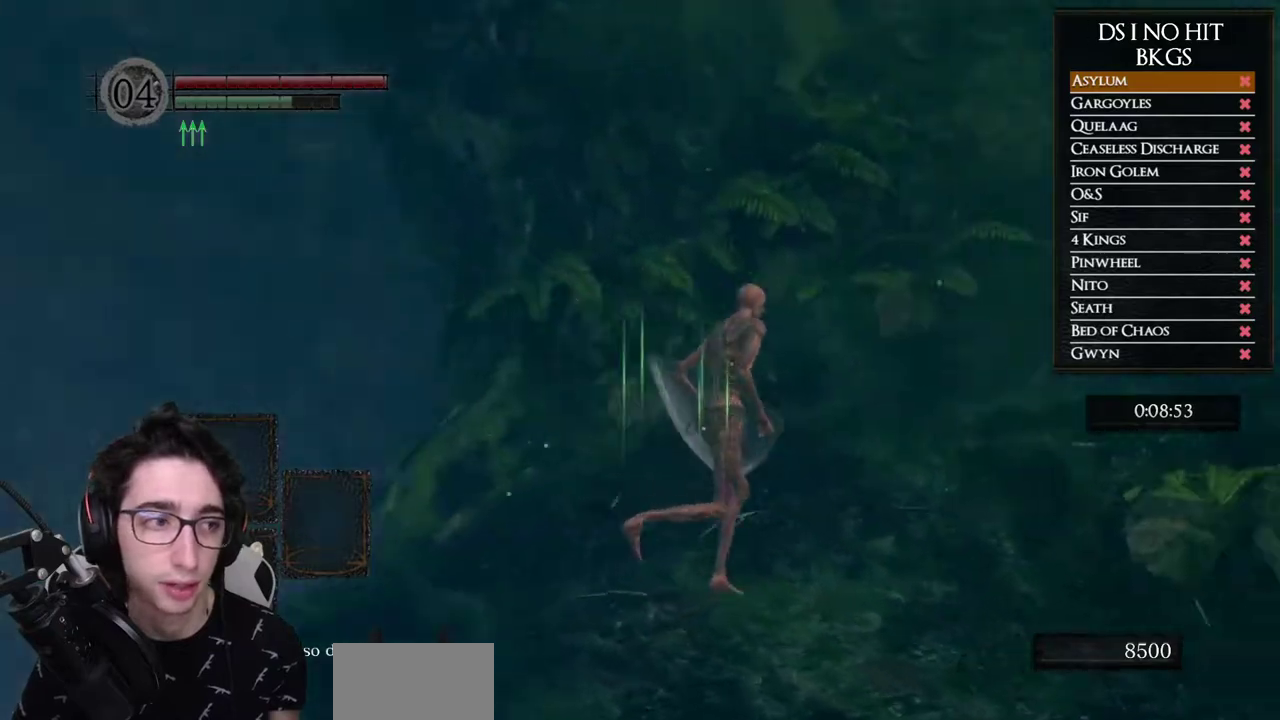
{"buttons": ["B"], "left_stick": "up", "right_stick": "center", "button_events": [[433, "B", "down"]]}
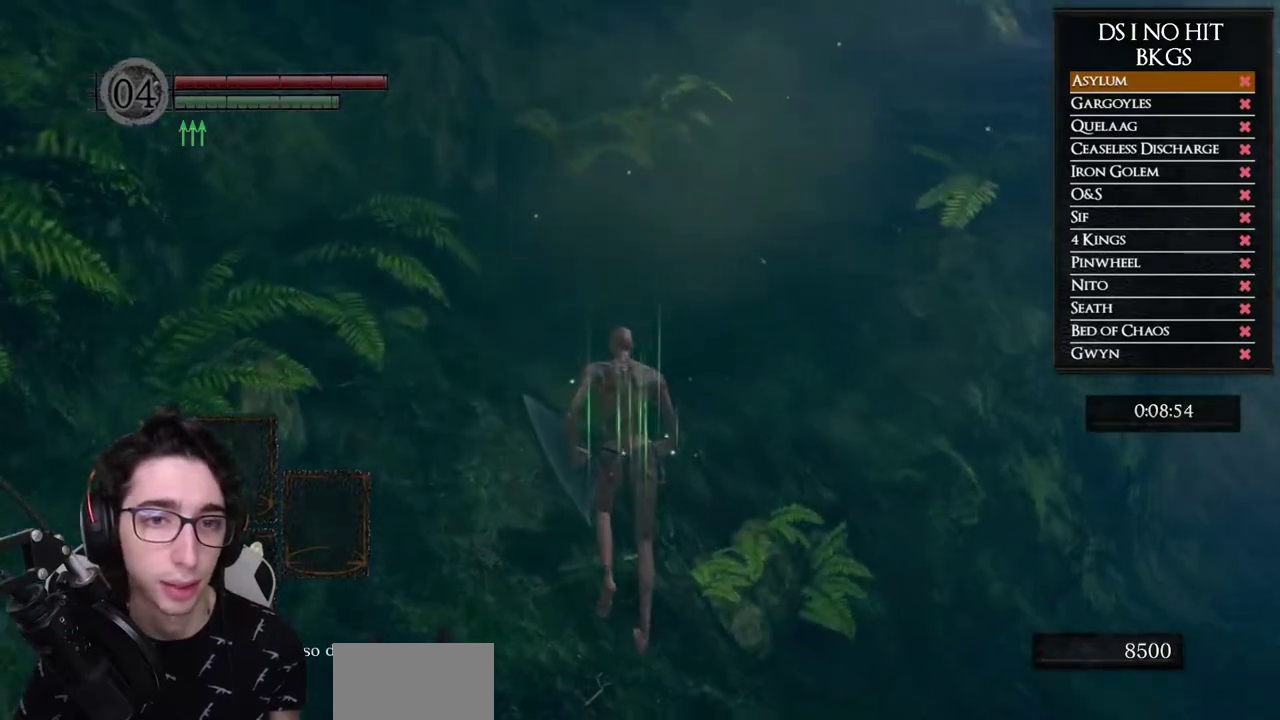
{"buttons": ["B"], "left_stick": "up", "right_stick": "center", "button_events": []}
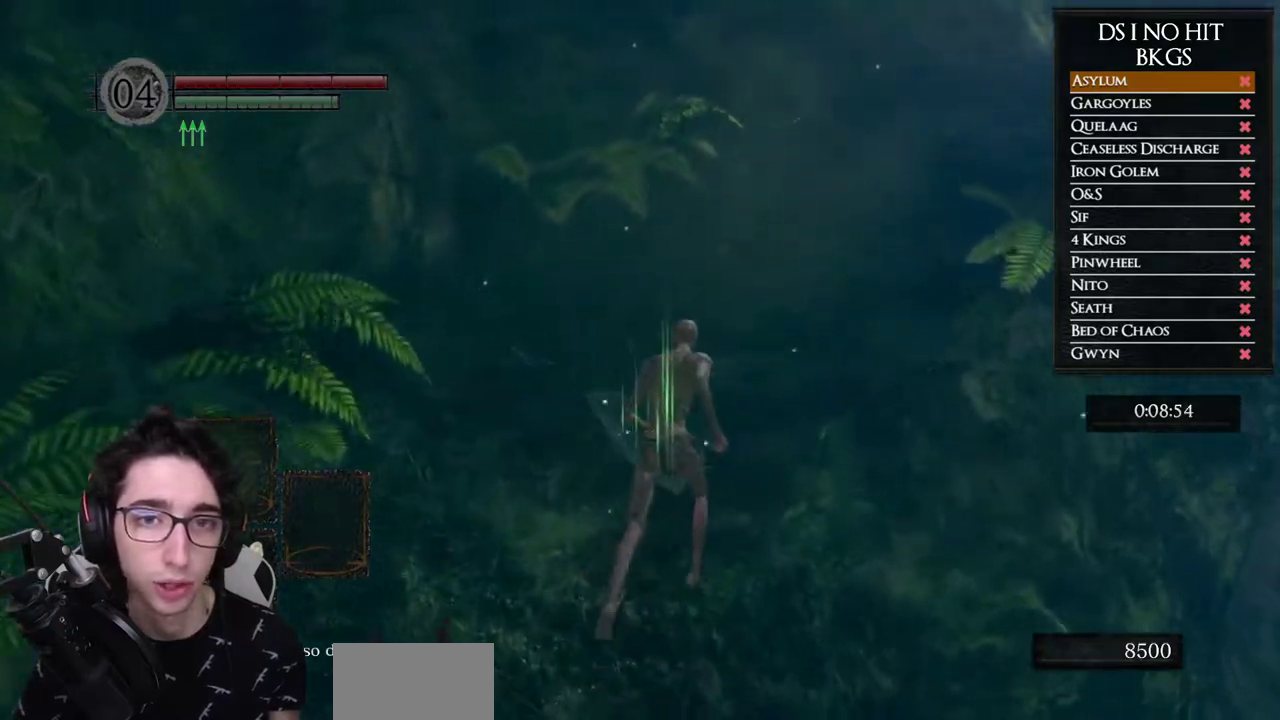
{"buttons": ["B"], "left_stick": "up", "right_stick": "center", "button_events": []}
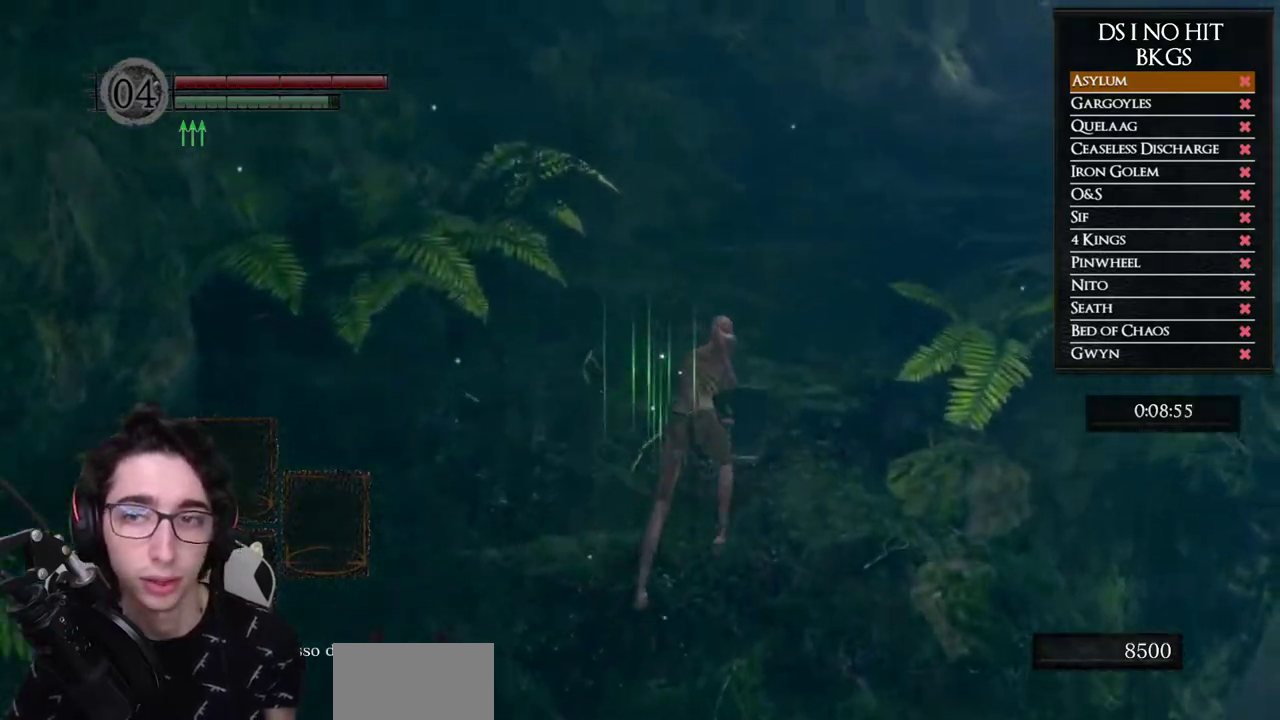
{"buttons": ["B"], "left_stick": "up", "right_stick": "center", "button_events": []}
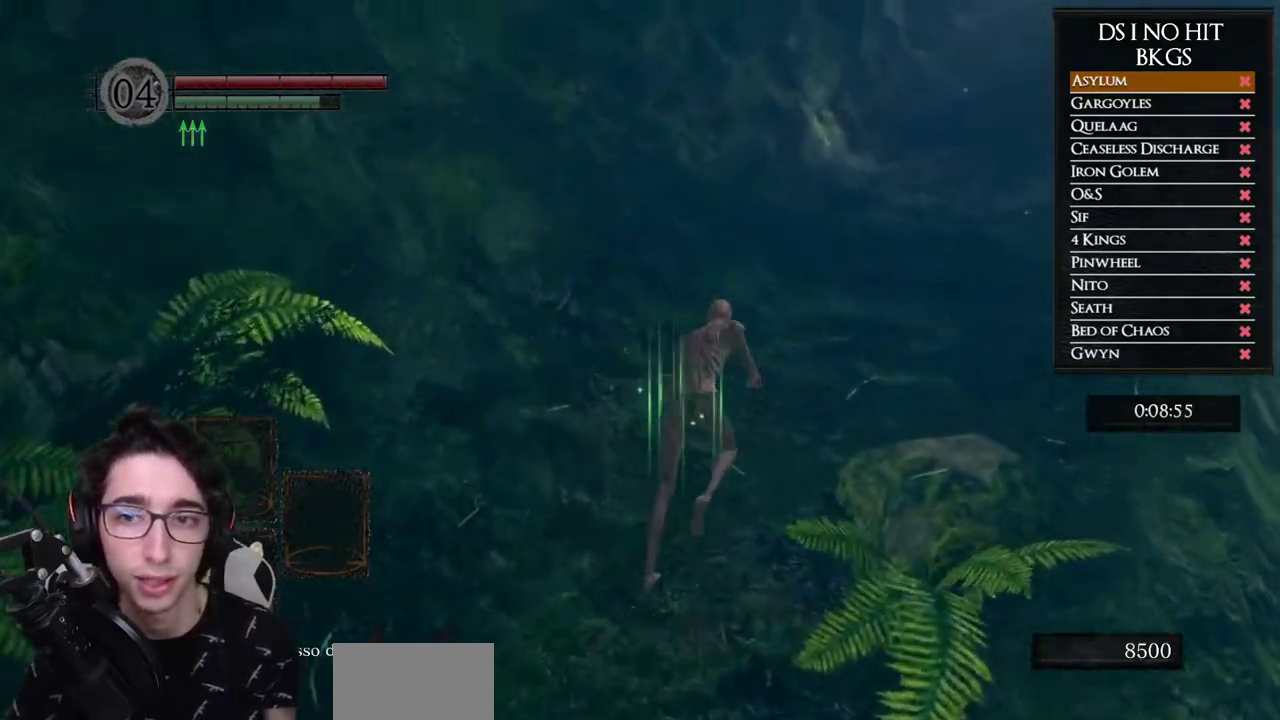
{"buttons": ["B"], "left_stick": "up-right", "right_stick": "center", "button_events": []}
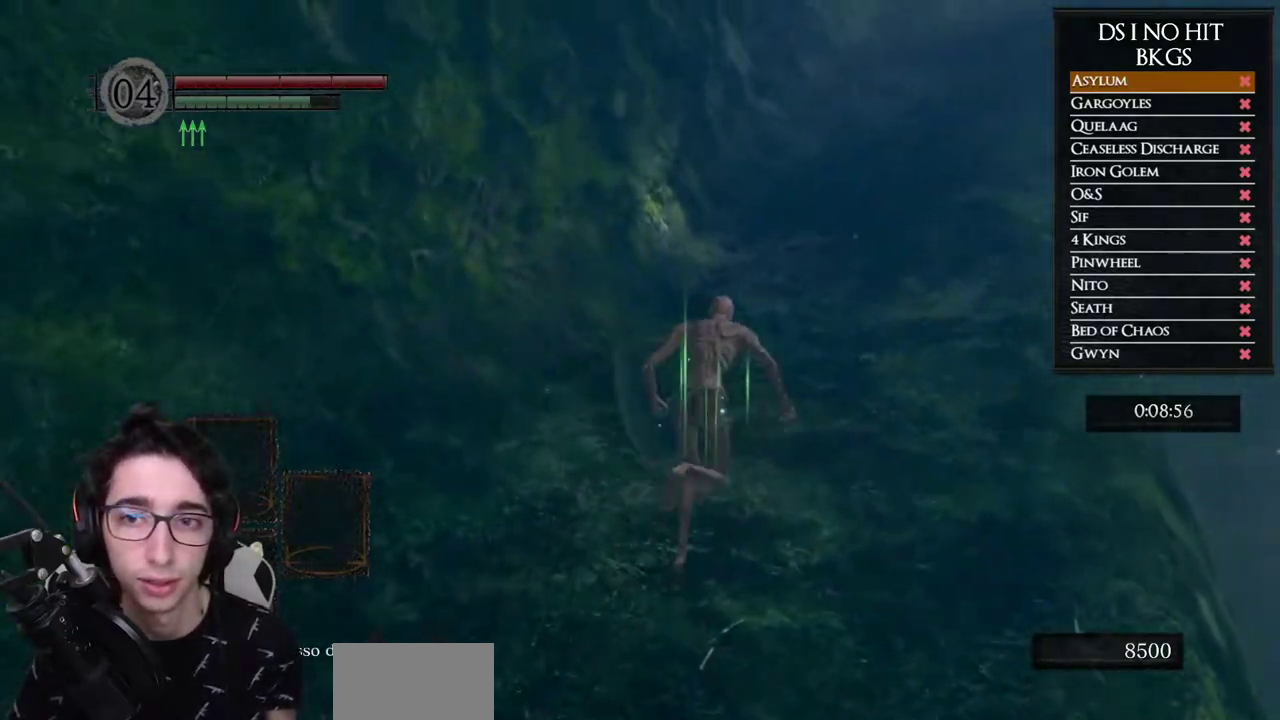
{"buttons": ["B"], "left_stick": "up", "right_stick": "center", "button_events": []}
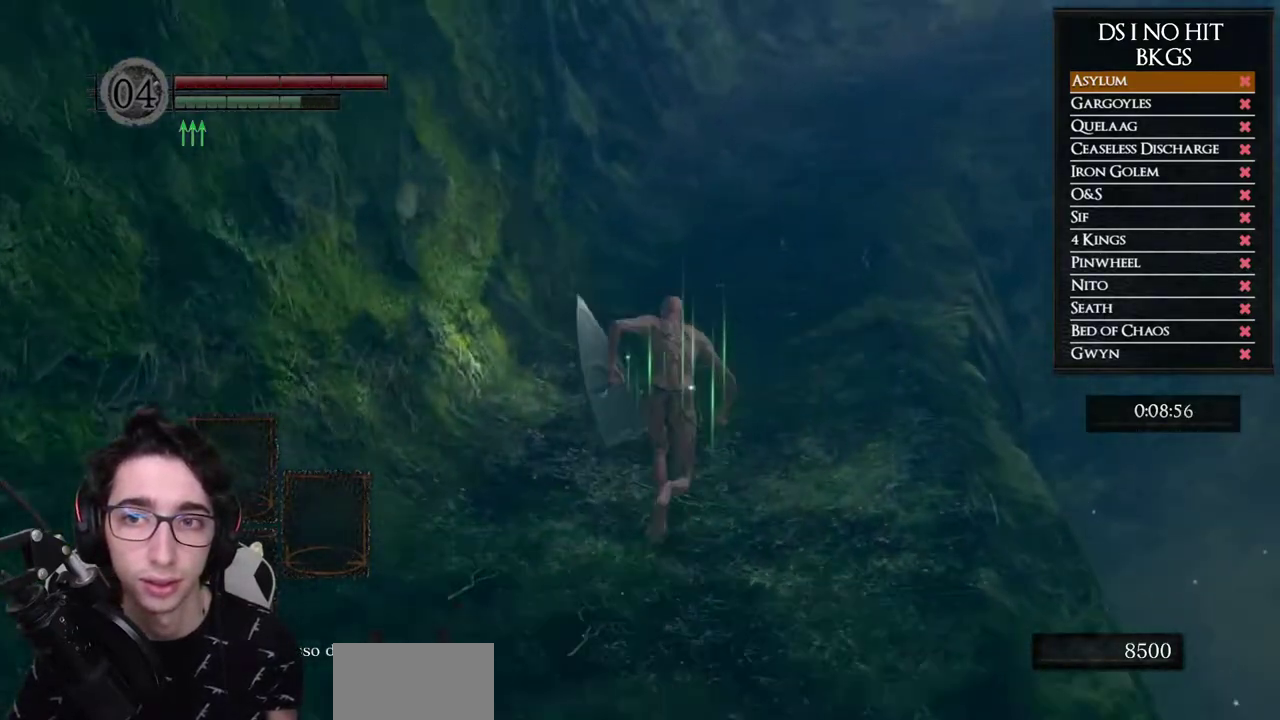
{"buttons": ["B"], "left_stick": "up", "right_stick": "center", "button_events": []}
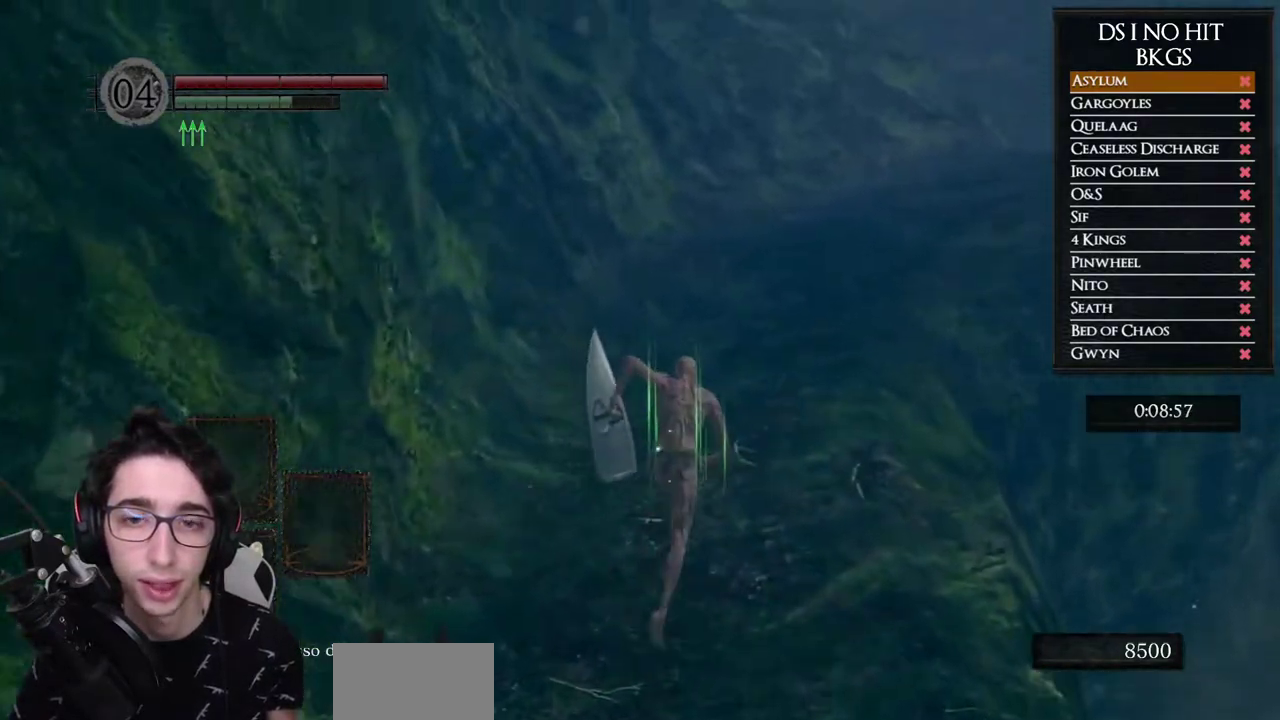
{"buttons": ["B"], "left_stick": "up", "right_stick": "center", "button_events": []}
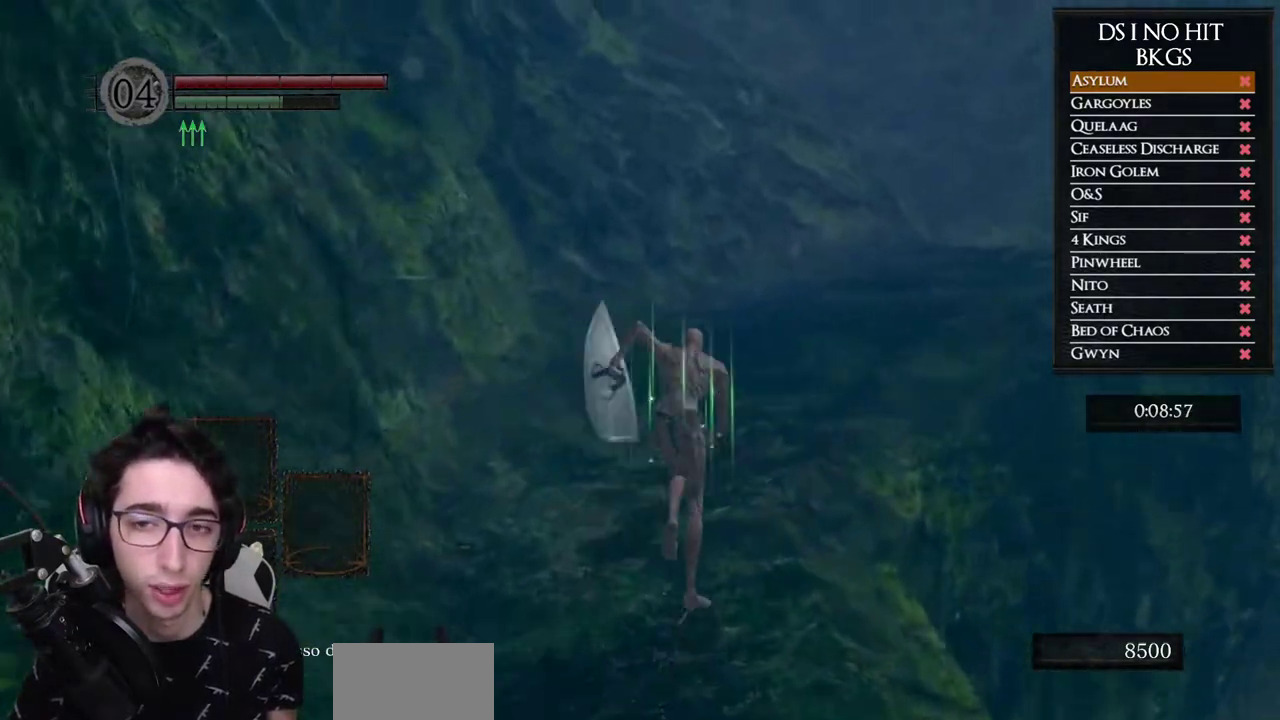
{"buttons": ["B"], "left_stick": "up", "right_stick": "center", "button_events": []}
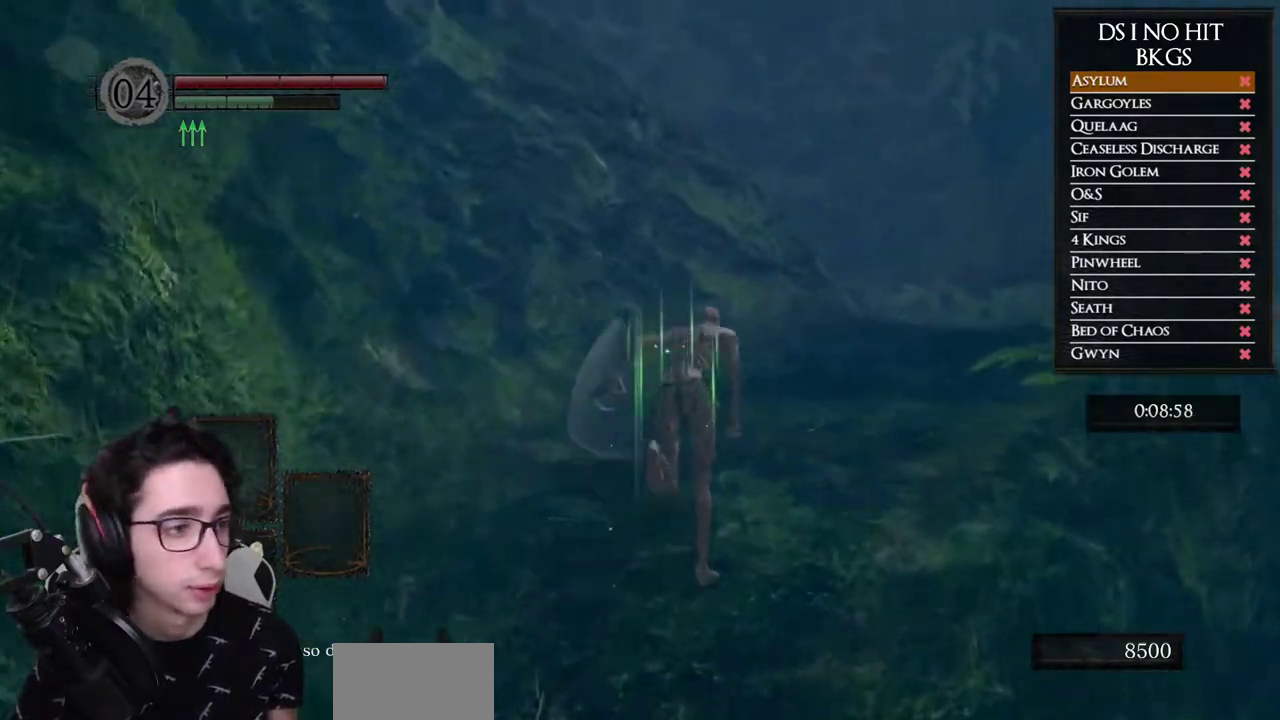
{"buttons": ["B"], "left_stick": "up-right", "right_stick": "center", "button_events": []}
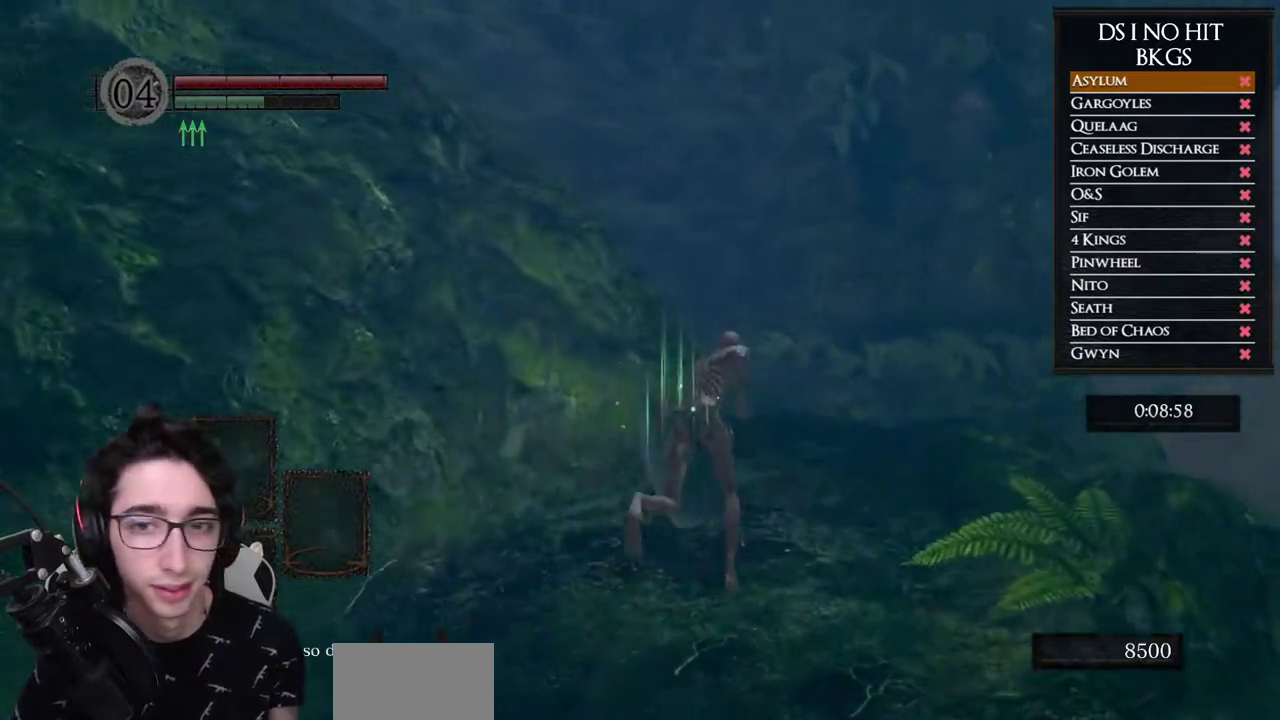
{"buttons": ["B"], "left_stick": "up", "right_stick": "center", "button_events": []}
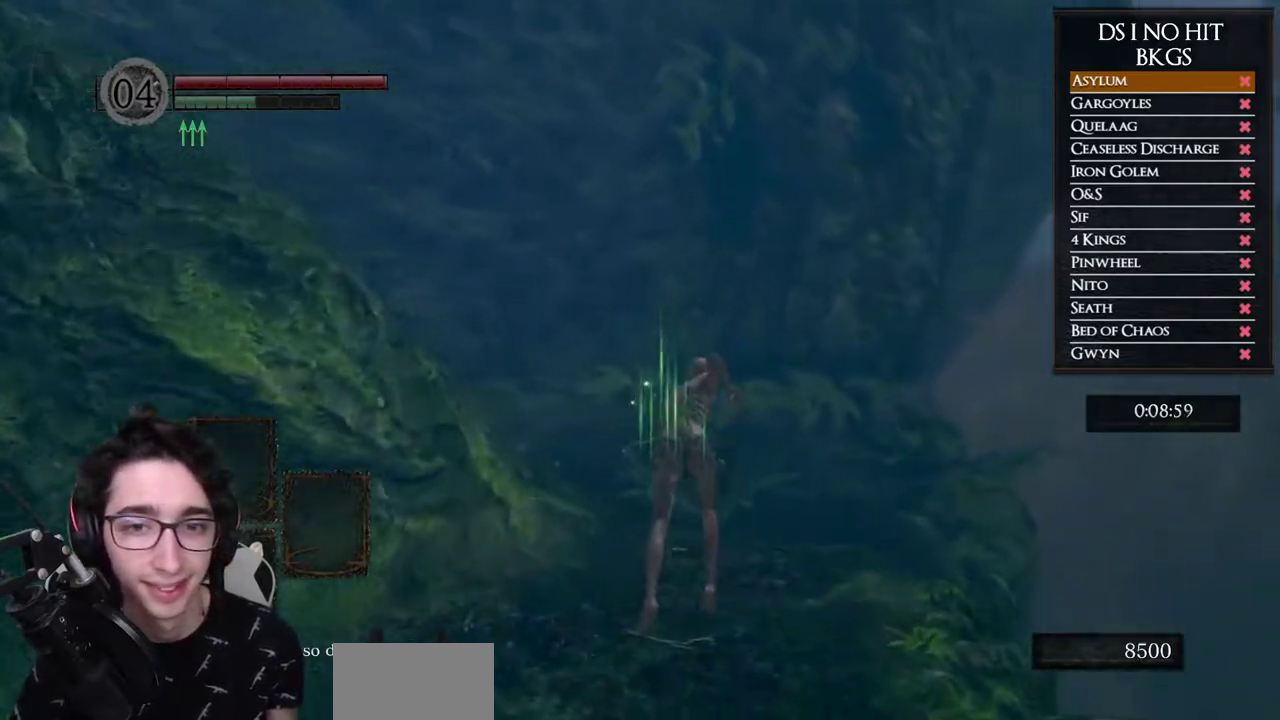
{"buttons": [], "left_stick": "up-left", "right_stick": "down-left", "button_events": [[333, "B", "up"]]}
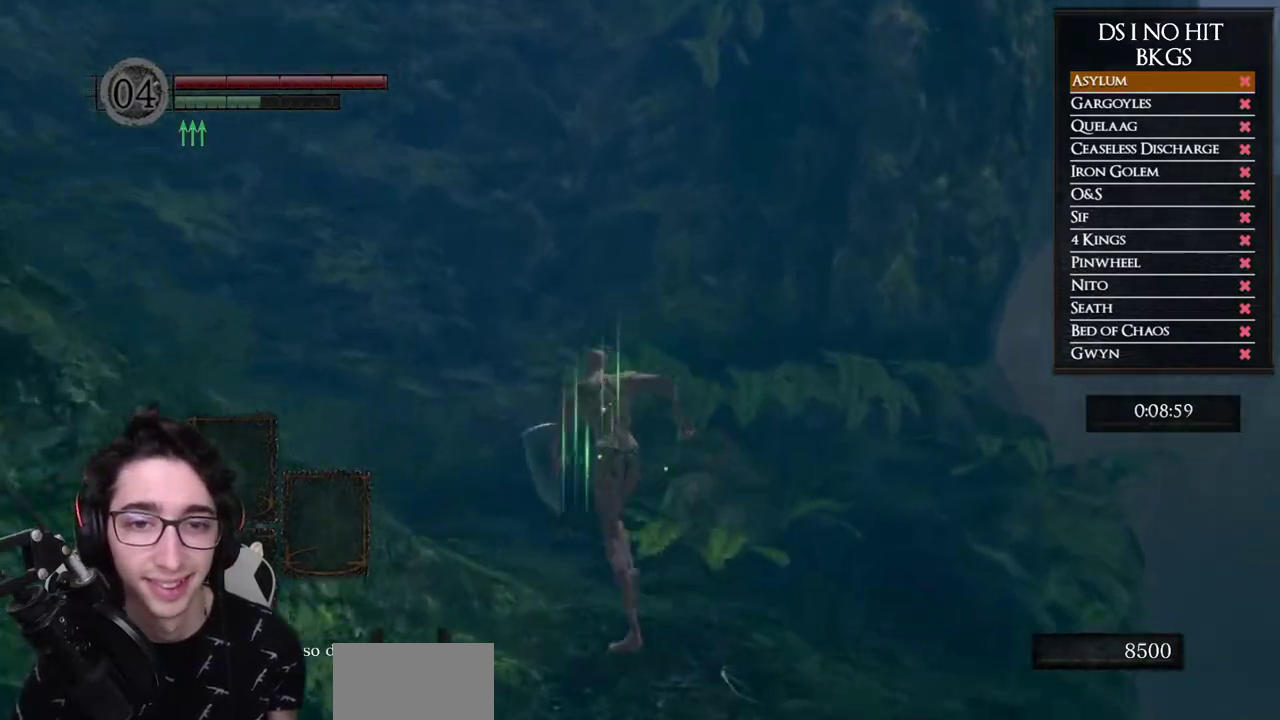
{"buttons": [], "left_stick": "up-left", "right_stick": "left", "button_events": []}
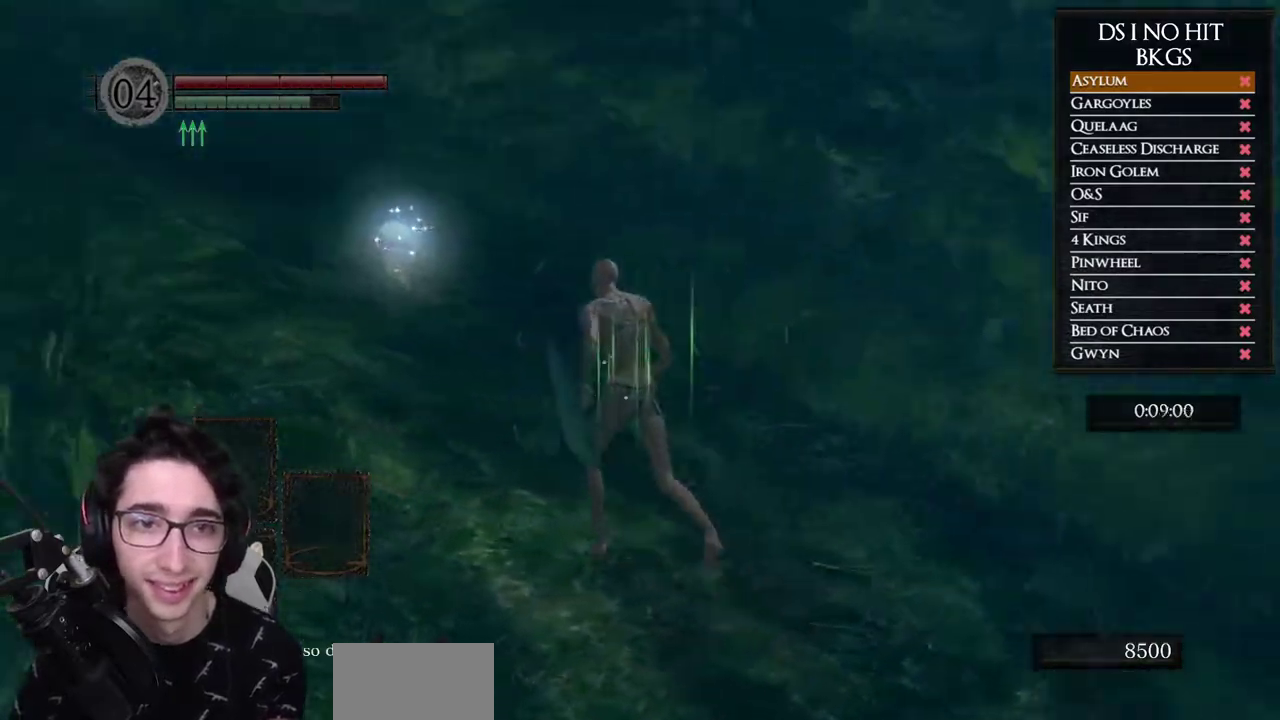
{"buttons": ["B"], "left_stick": "up", "right_stick": "center", "button_events": [[217, "B", "down"]]}
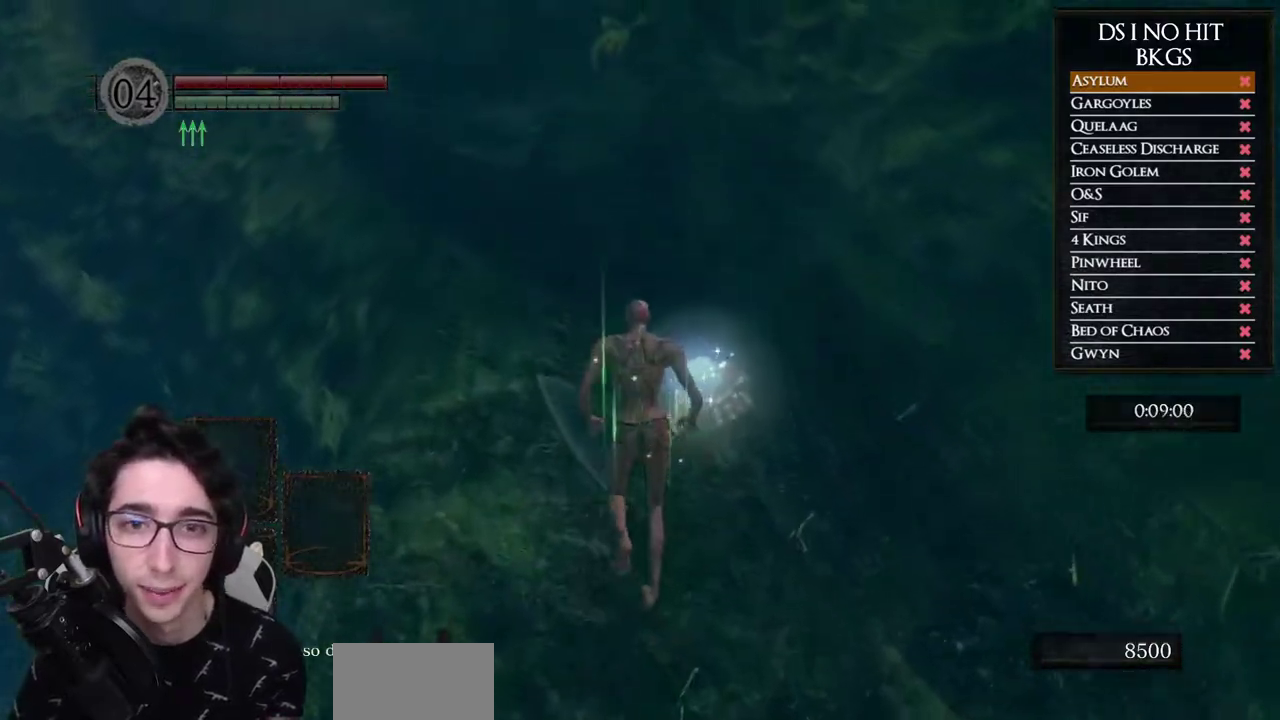
{"buttons": ["B"], "left_stick": "up", "right_stick": "center", "button_events": []}
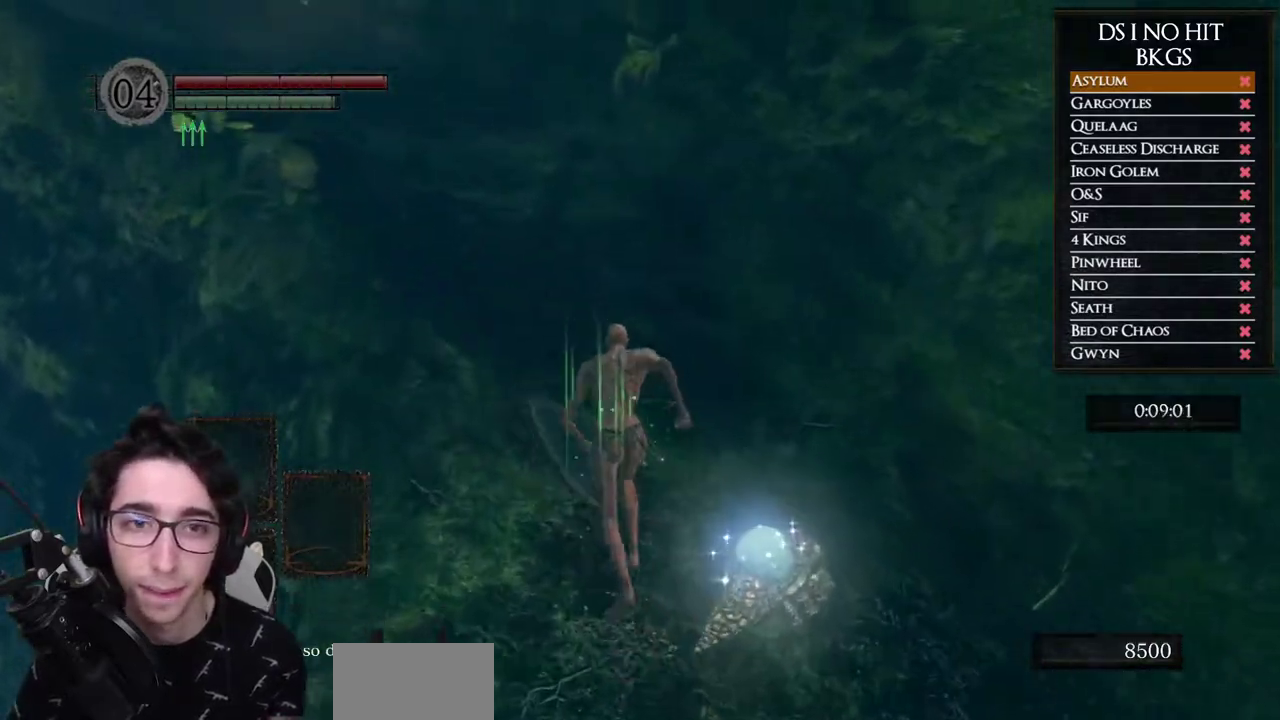
{"buttons": ["B"], "left_stick": "up", "right_stick": "center", "button_events": []}
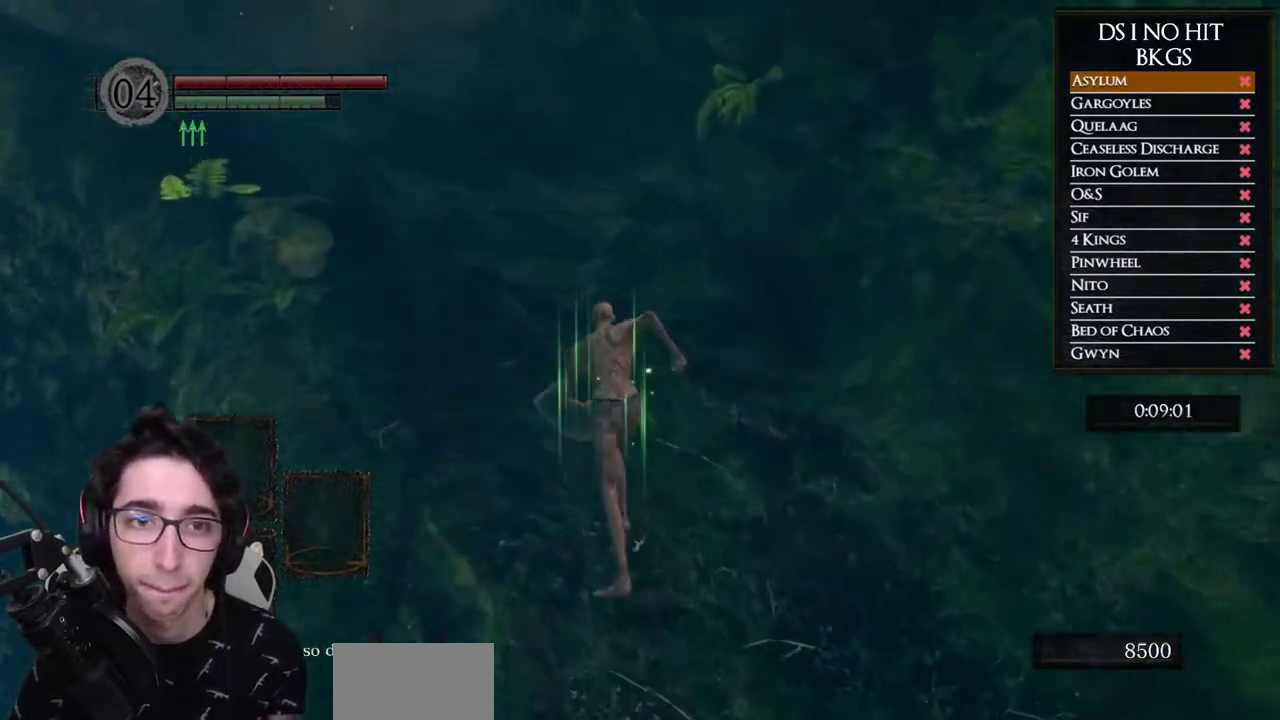
{"buttons": ["B"], "left_stick": "up", "right_stick": "center", "button_events": []}
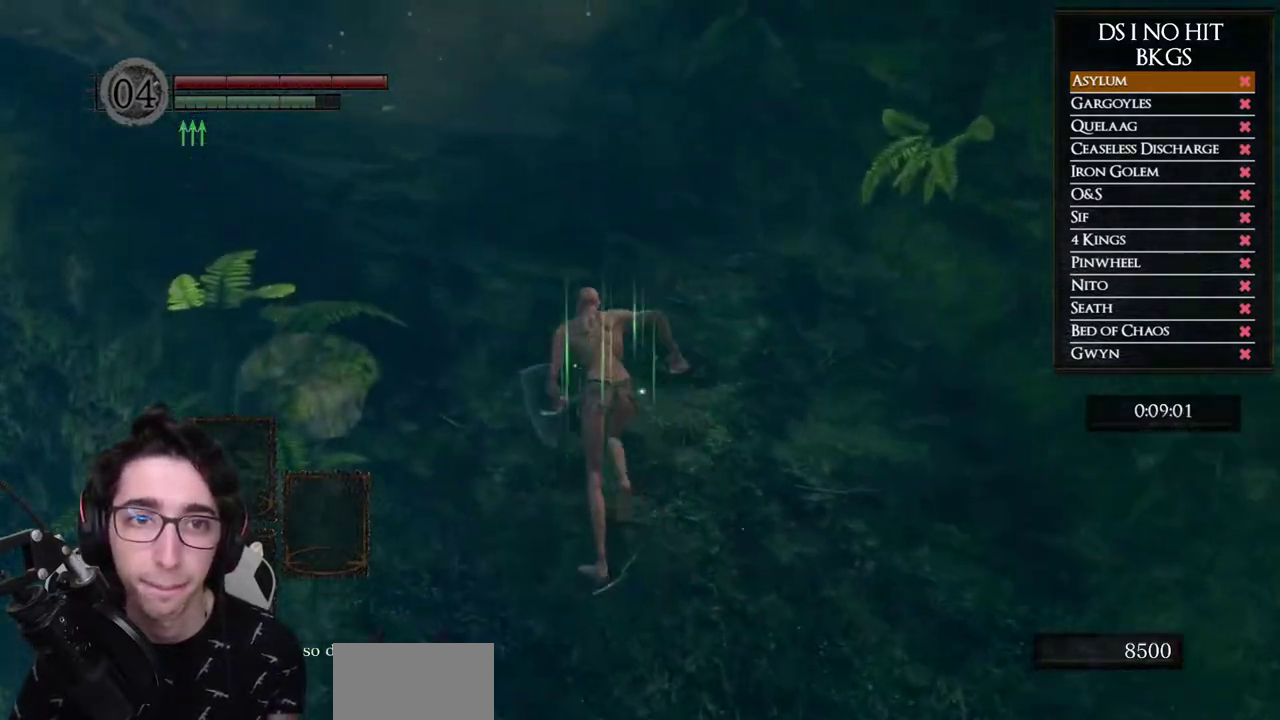
{"buttons": ["B"], "left_stick": "up-left", "right_stick": "center", "button_events": []}
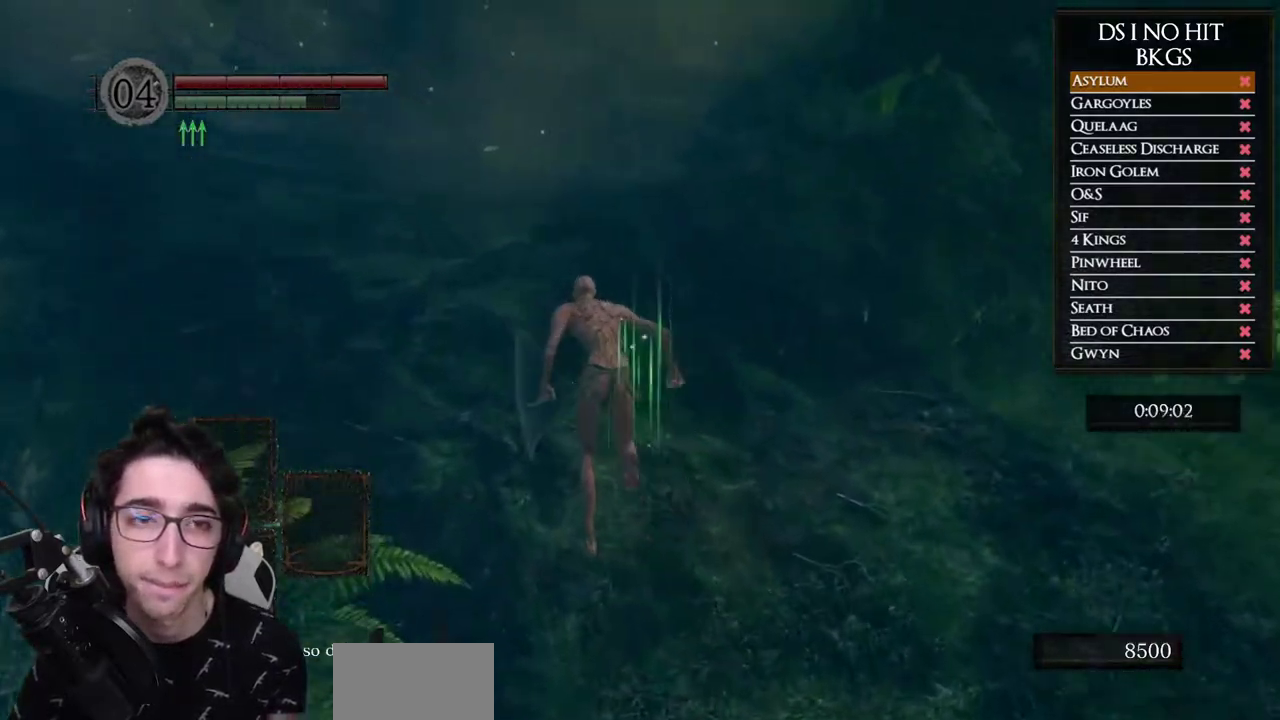
{"buttons": ["B"], "left_stick": "up-left", "right_stick": "center", "button_events": []}
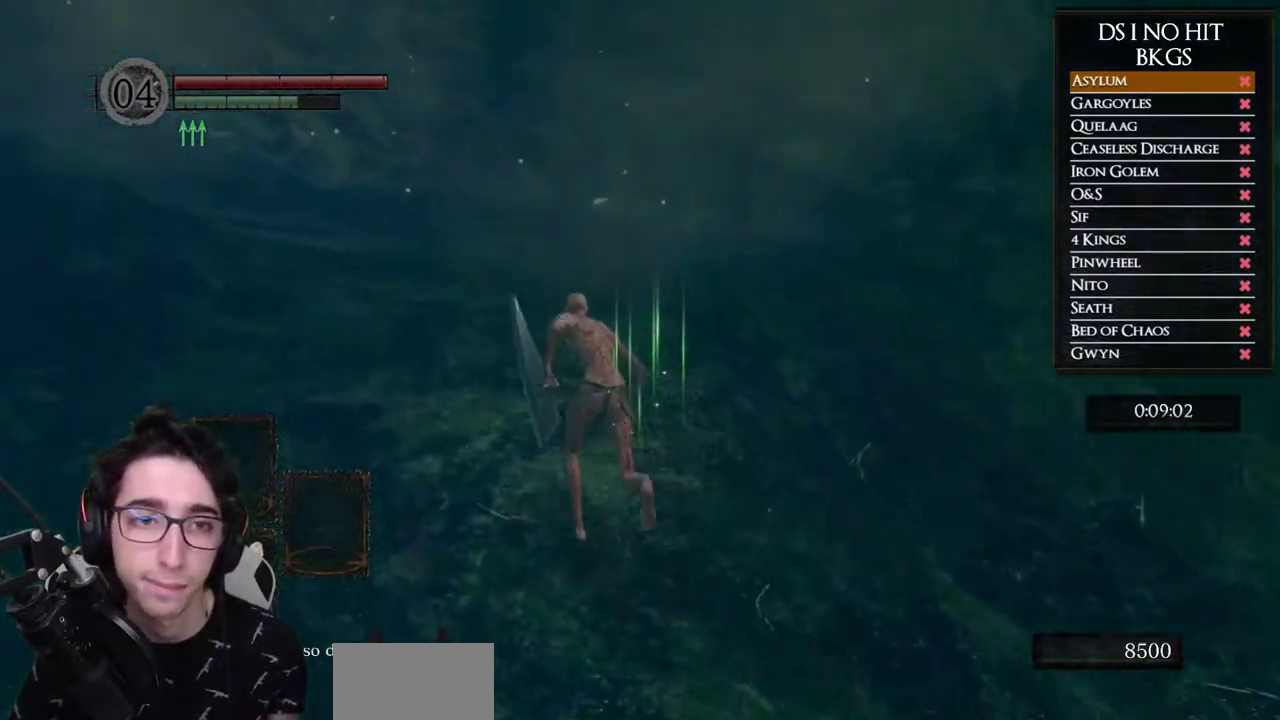
{"buttons": ["B"], "left_stick": "up-left", "right_stick": "center", "button_events": []}
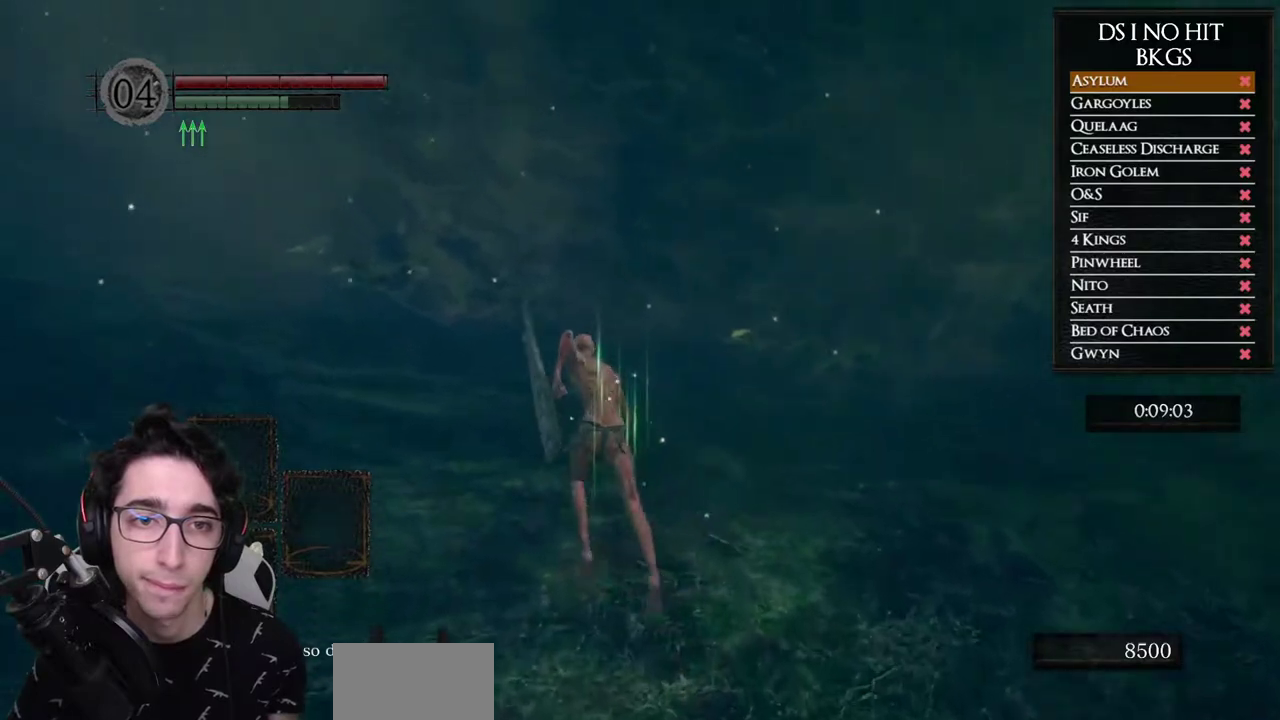
{"buttons": ["B"], "left_stick": "up-left", "right_stick": "center", "button_events": []}
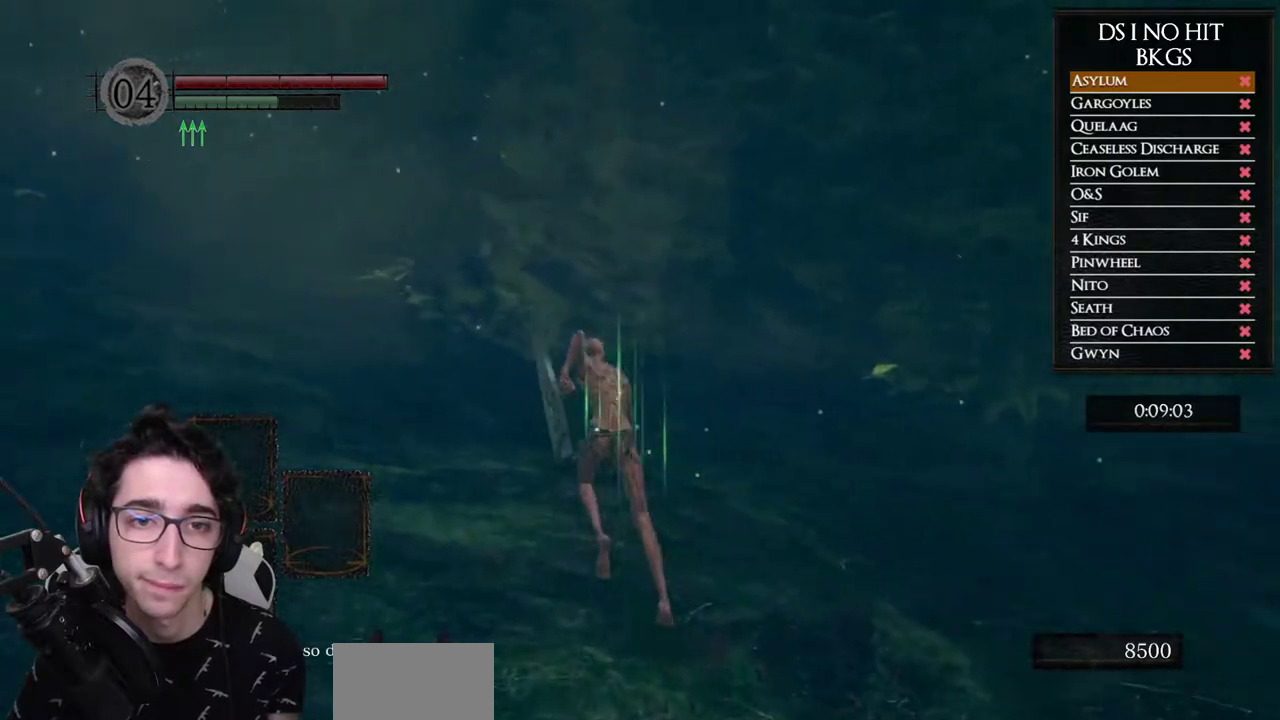
{"buttons": ["B"], "left_stick": "up-left", "right_stick": "center", "button_events": []}
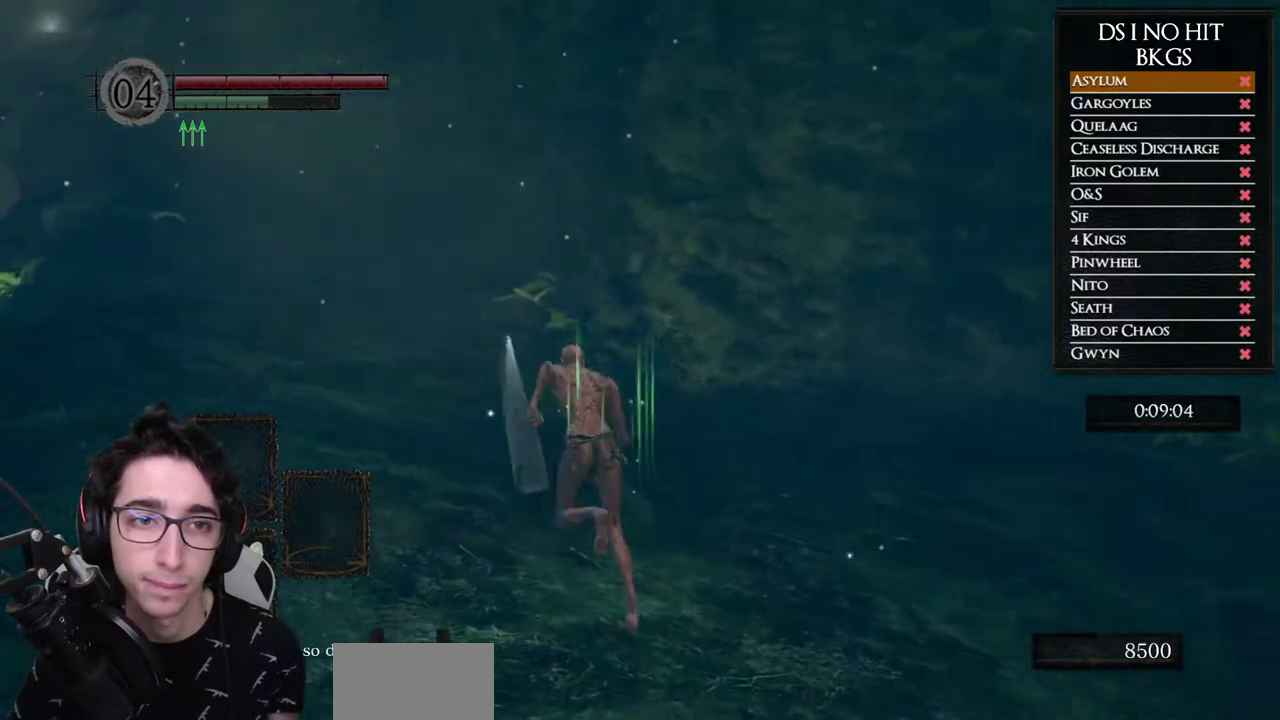
{"buttons": ["B"], "left_stick": "up", "right_stick": "center", "button_events": []}
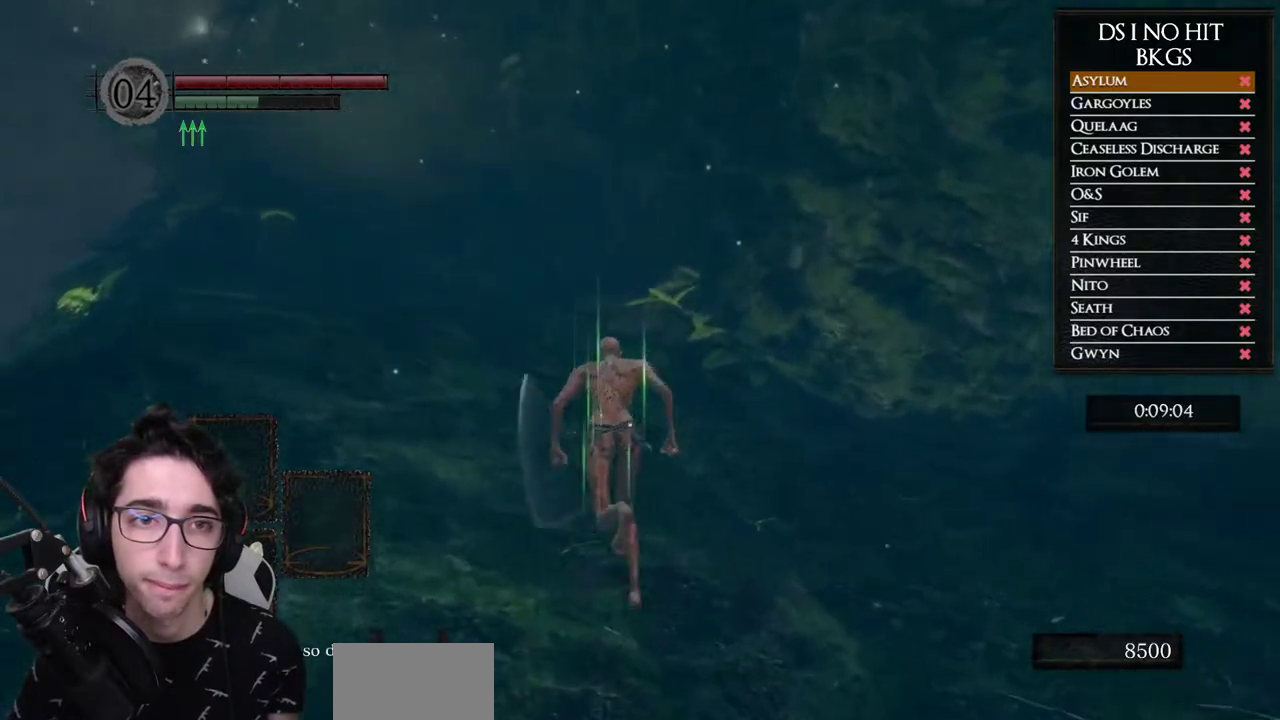
{"buttons": ["B"], "left_stick": "up", "right_stick": "center", "button_events": []}